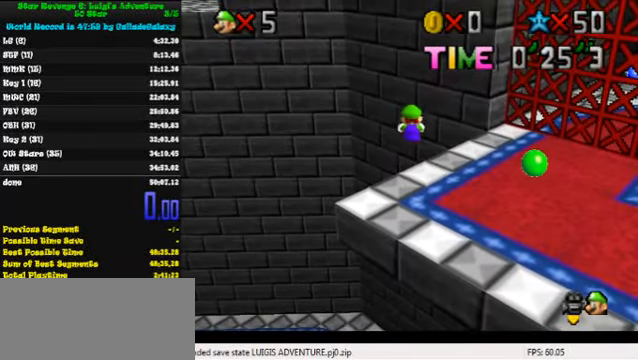
Gameplay with keyboard; each line is a JSON object with the keys held at the frame after it. "events" lists presses ("down") and releases ("up") of "a", "c", "ctrl", "d", "down", "left", "return", "right", "s", "shift", "up", "w", "x" and "y" between this image and that frame as [ms after this image, input, new state], when the widget could be followed in between. No other keys are recorded. Mouse input is not recorded.
{"keys": ["y"], "events": [[467, "y", "down"]]}
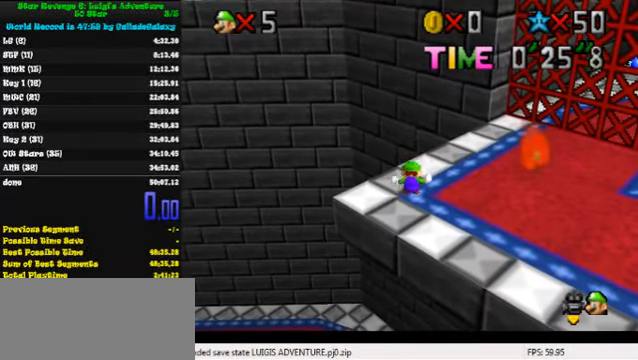
{"keys": ["left"], "events": [[34, "shift", "down"], [67, "y", "up"], [134, "shift", "up"], [434, "left", "down"]]}
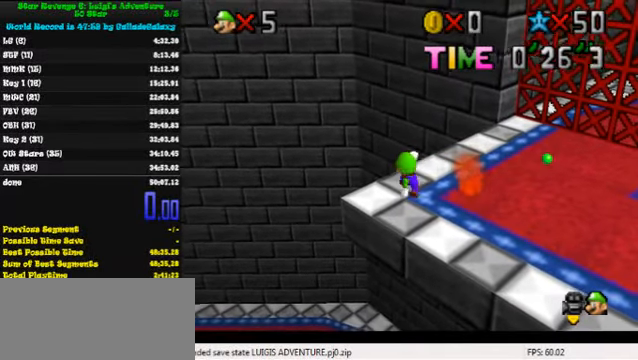
{"keys": [], "events": [[100, "left", "up"], [100, "shift", "down"], [234, "right", "down"], [234, "shift", "up"], [434, "right", "up"]]}
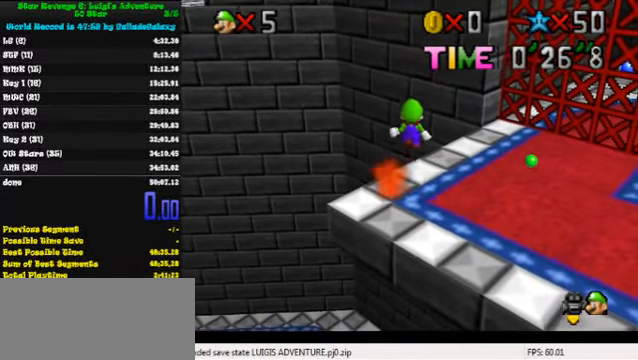
{"keys": ["up", "y"], "events": [[400, "up", "down"], [500, "y", "down"]]}
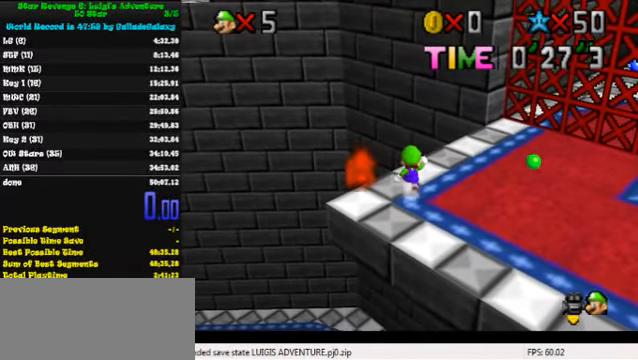
{"keys": ["down"], "events": [[67, "shift", "down"], [134, "up", "up"], [200, "down", "down"], [300, "shift", "up"], [300, "y", "up"]]}
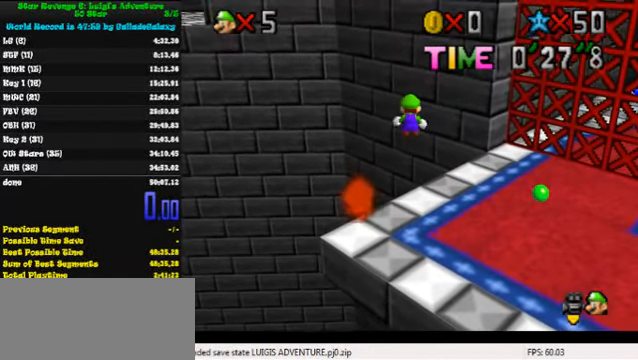
{"keys": ["down"], "events": []}
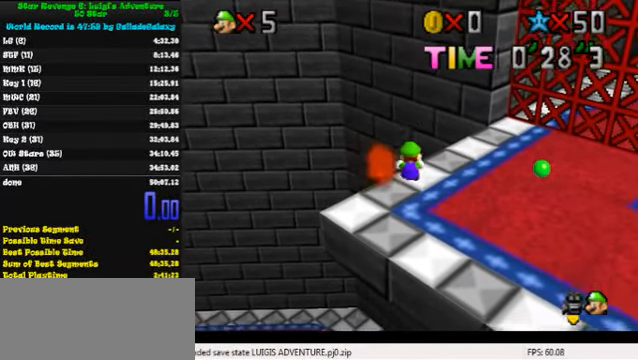
{"keys": [], "events": [[100, "y", "down"], [134, "shift", "down"], [234, "y", "up"], [267, "shift", "up"], [400, "down", "up"]]}
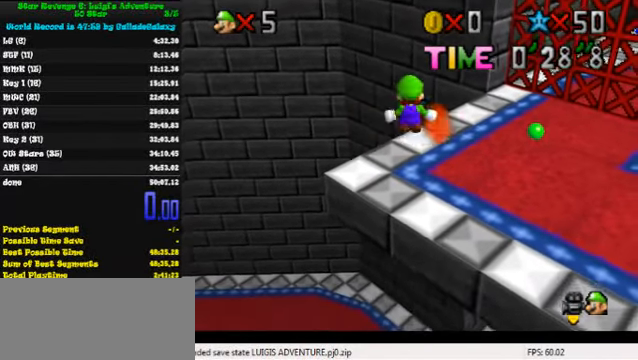
{"keys": [], "events": [[34, "up", "down"], [334, "up", "up"]]}
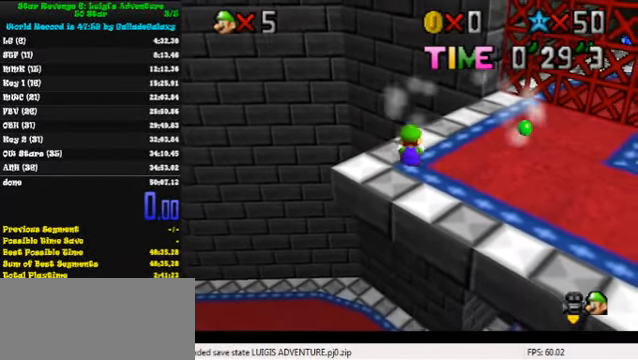
{"keys": [], "events": [[167, "y", "down"], [200, "shift", "down"], [234, "down", "down"], [234, "left", "down"], [300, "y", "up"], [334, "shift", "up"], [434, "down", "up"], [434, "left", "up"]]}
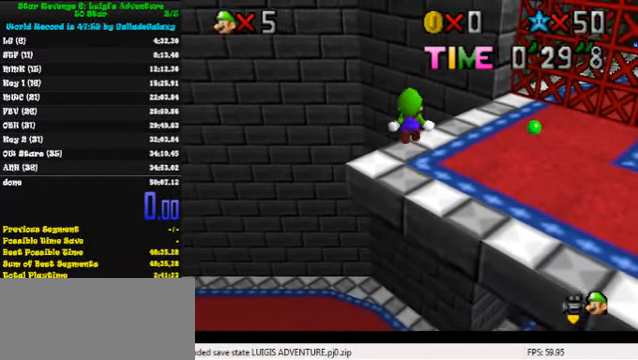
{"keys": [], "events": [[34, "up", "down"], [100, "right", "down"], [167, "right", "up"], [200, "up", "up"]]}
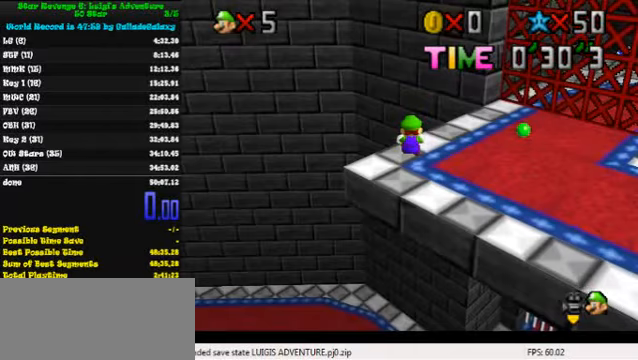
{"keys": ["left", "shift", "up", "y"], "events": [[233, "y", "down"], [267, "shift", "down"], [300, "left", "down"], [500, "up", "down"]]}
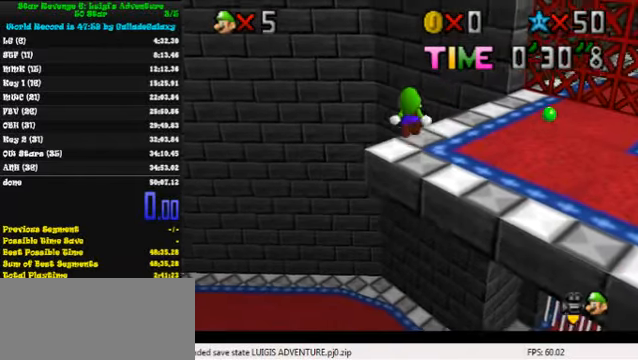
{"keys": ["up"], "events": [[33, "shift", "up"], [67, "y", "up"], [233, "left", "up"]]}
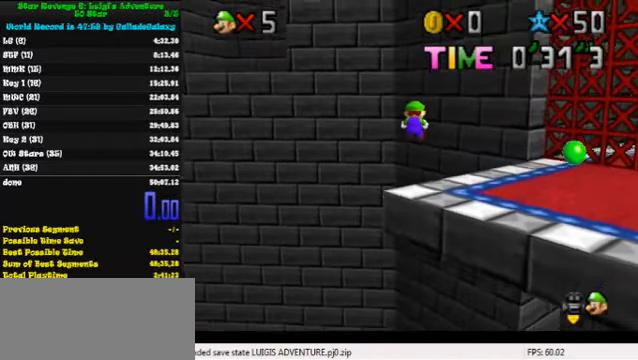
{"keys": ["left", "shift", "up", "y"], "events": [[333, "y", "down"], [367, "shift", "down"], [400, "left", "down"]]}
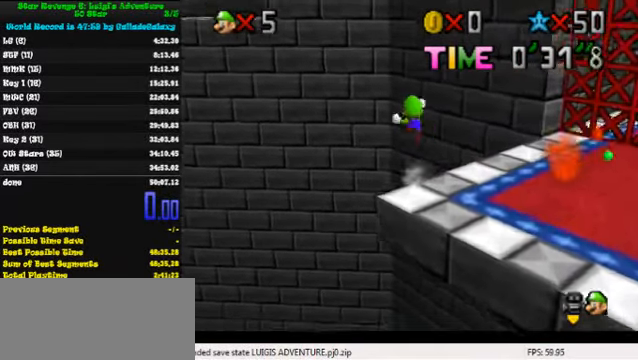
{"keys": ["left", "shift", "up", "y"], "events": []}
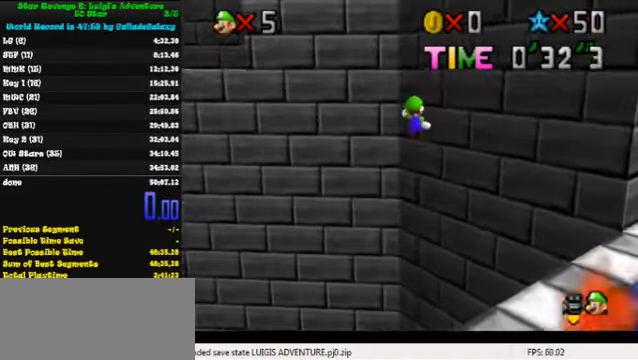
{"keys": ["left", "shift", "up"], "events": [[33, "left", "up"], [167, "shift", "up"], [200, "y", "up"], [233, "left", "down"], [267, "shift", "down"]]}
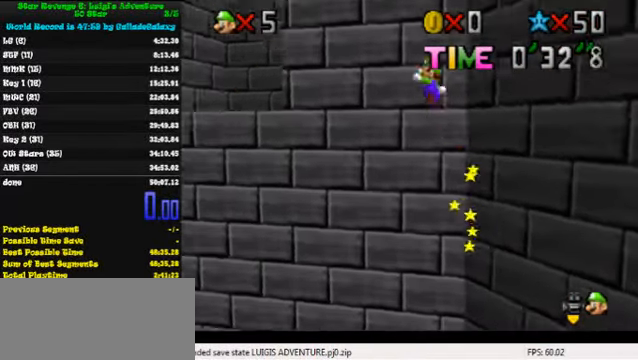
{"keys": ["shift", "up"], "events": [[267, "left", "up"]]}
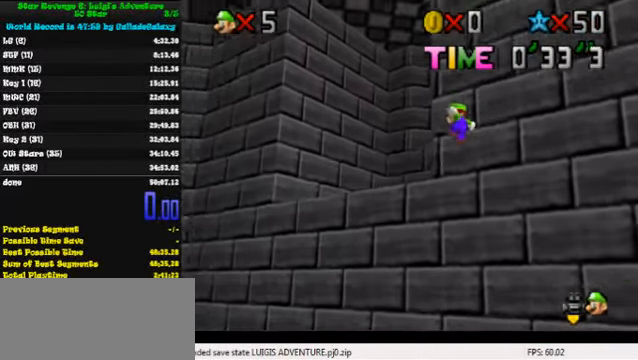
{"keys": ["up"], "events": [[233, "shift", "up"], [300, "shift", "down"], [467, "shift", "up"]]}
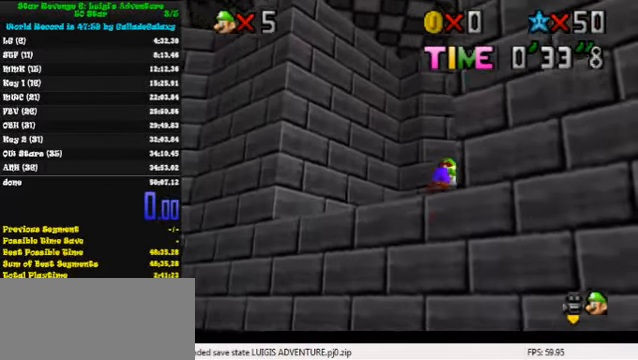
{"keys": ["ctrl", "left", "shift", "up"], "events": [[333, "left", "down"], [467, "ctrl", "down"], [467, "shift", "down"]]}
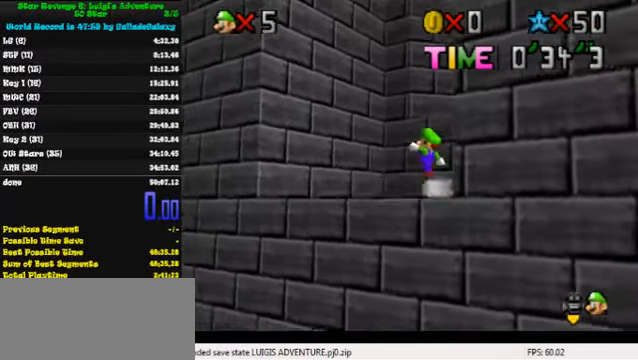
{"keys": ["up"], "events": [[133, "ctrl", "up"], [133, "shift", "up"], [233, "left", "up"]]}
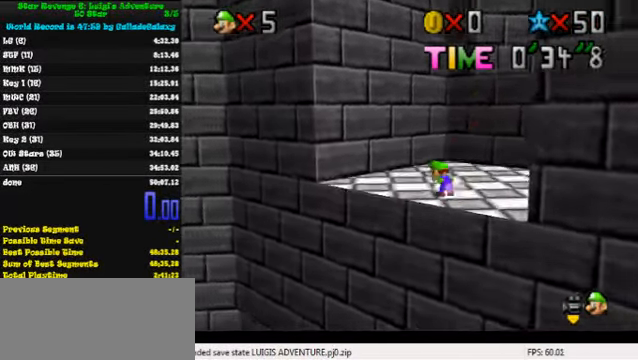
{"keys": ["left", "shift", "y"], "events": [[33, "left", "down"], [133, "up", "up"], [233, "y", "down"], [300, "shift", "down"]]}
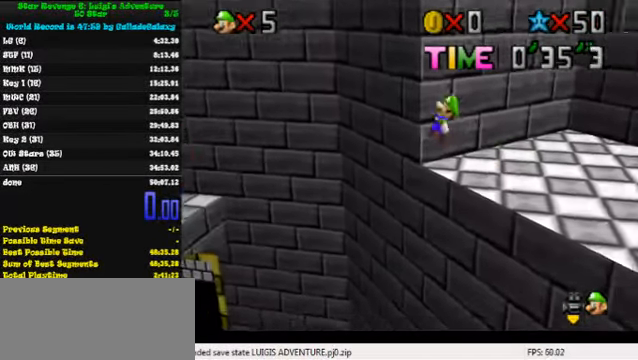
{"keys": ["left", "up"], "events": [[33, "shift", "up"], [33, "y", "up"], [200, "up", "down"], [300, "a", "down"], [466, "a", "up"]]}
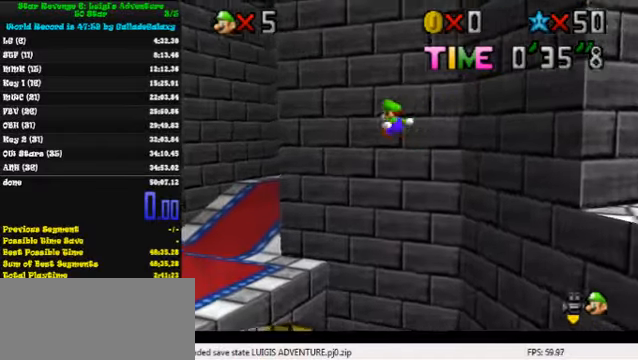
{"keys": ["left", "up"], "events": [[33, "a", "down"], [33, "left", "up"], [233, "a", "up"], [300, "a", "down"], [433, "left", "down"], [466, "a", "up"]]}
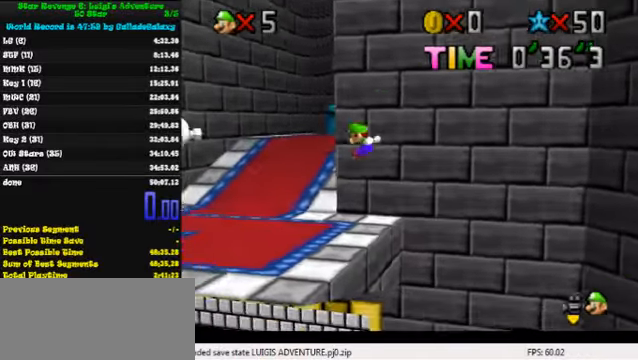
{"keys": ["up"], "events": [[66, "a", "down"], [133, "a", "up"], [233, "a", "down"], [233, "left", "up"], [366, "a", "up"]]}
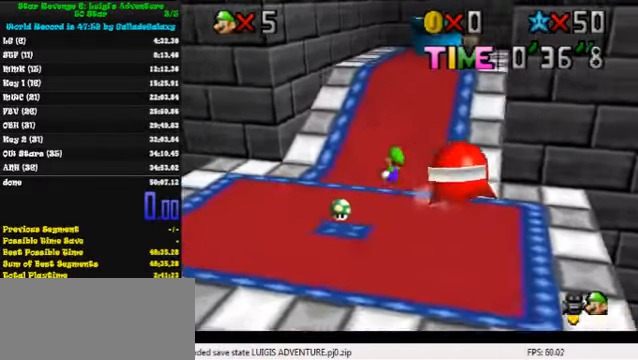
{"keys": ["up"], "events": [[233, "ctrl", "down"], [266, "shift", "down"], [433, "ctrl", "up"], [433, "shift", "up"]]}
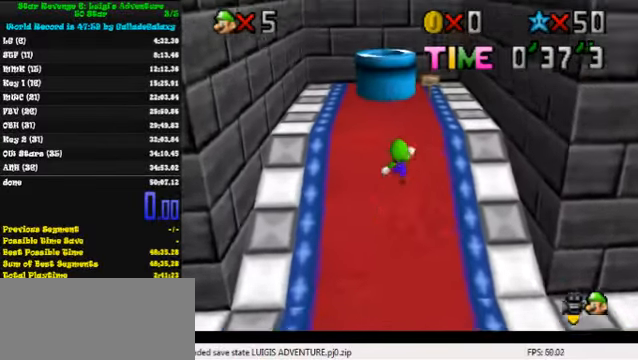
{"keys": ["ctrl", "left"], "events": [[33, "left", "down"], [100, "left", "up"], [266, "shift", "down"], [400, "left", "down"], [400, "shift", "up"], [433, "up", "up"], [466, "ctrl", "down"]]}
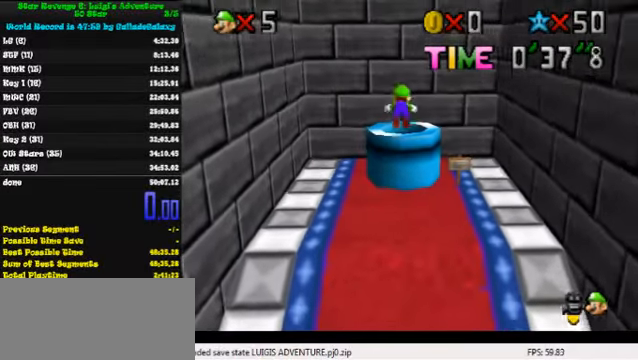
{"keys": ["down"], "events": [[33, "down", "down"], [33, "left", "up"], [66, "ctrl", "up"]]}
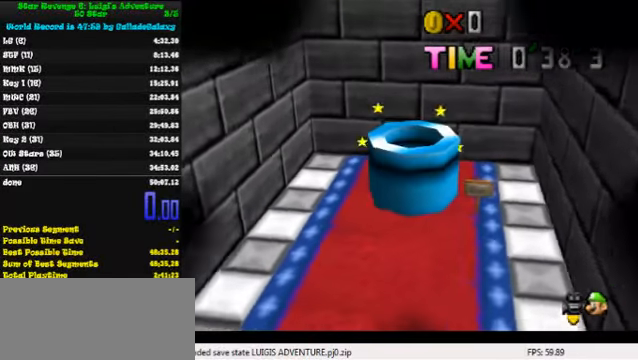
{"keys": [], "events": [[233, "down", "up"]]}